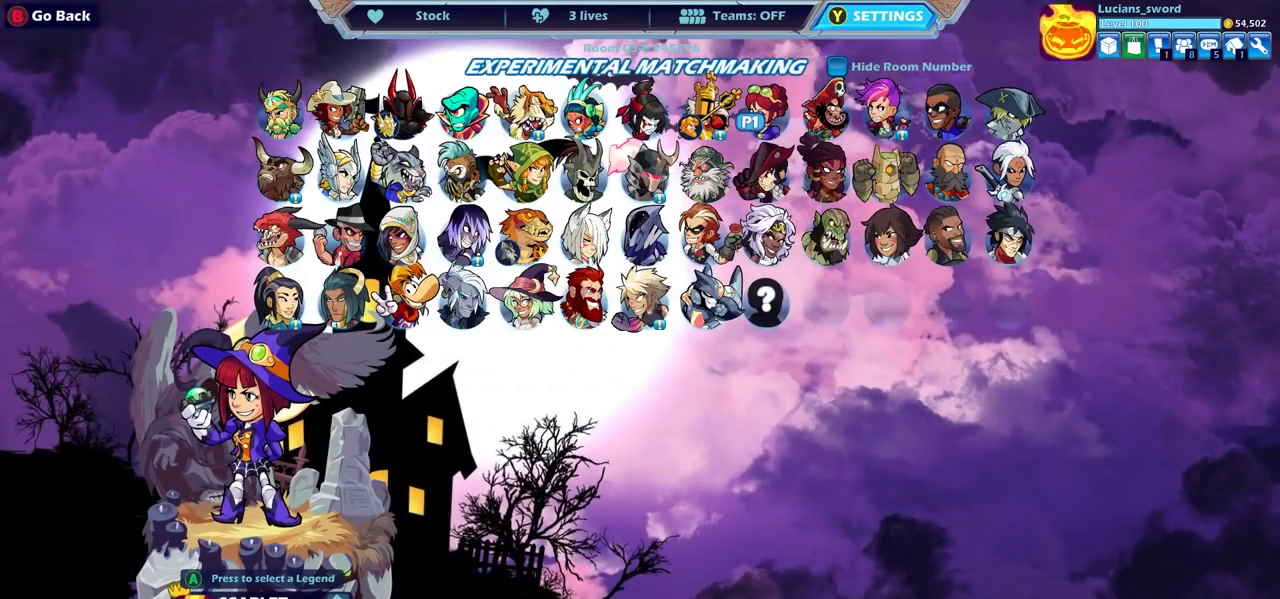
Gameplay with a controller (PlayStation layout); each line is a JSON object with the inputs held at the frame after it (dt_ms = milliseconds from this image to that frame). "events" lists button and stick changes between this image and that frame as [ms after this image, input, new state], when the widget could be followed in between. Not read: L3 R3.
{"dt_ms": 500, "buttons": ["DPAD_LEFT"], "left_stick": "center", "right_stick": "center", "events": [[200, "DPAD_RIGHT", "down"], [267, "DPAD_RIGHT", "up"], [417, "DPAD_LEFT", "down"]]}
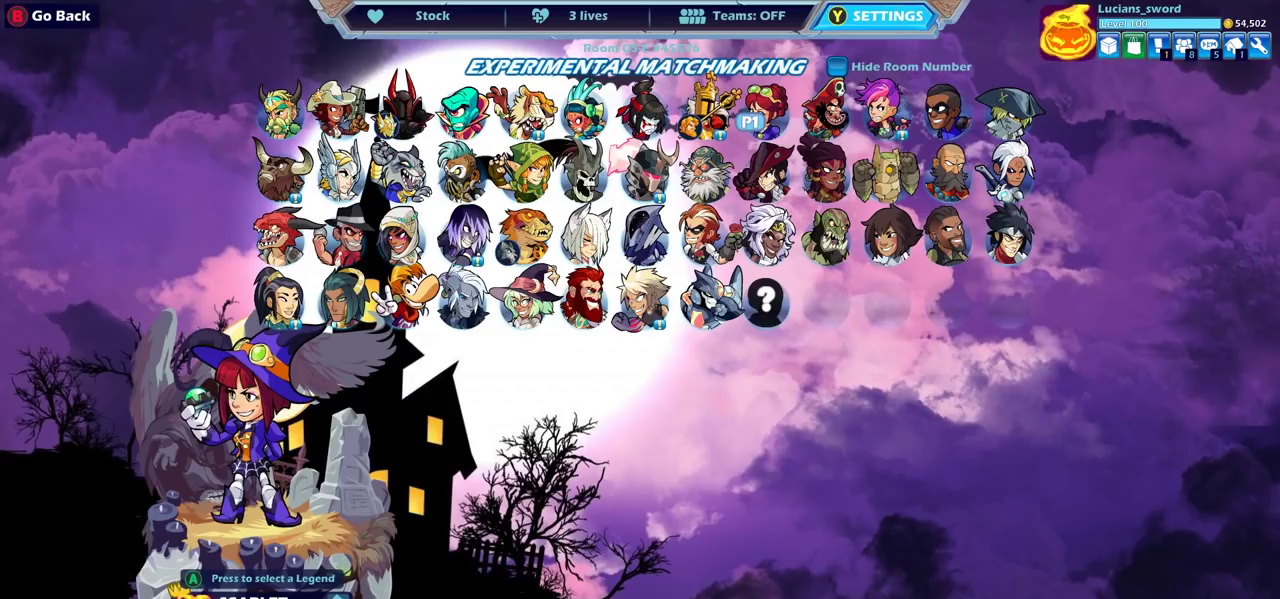
{"dt_ms": 500, "buttons": [], "left_stick": "center", "right_stick": "center", "events": [[17, "DPAD_LEFT", "up"]]}
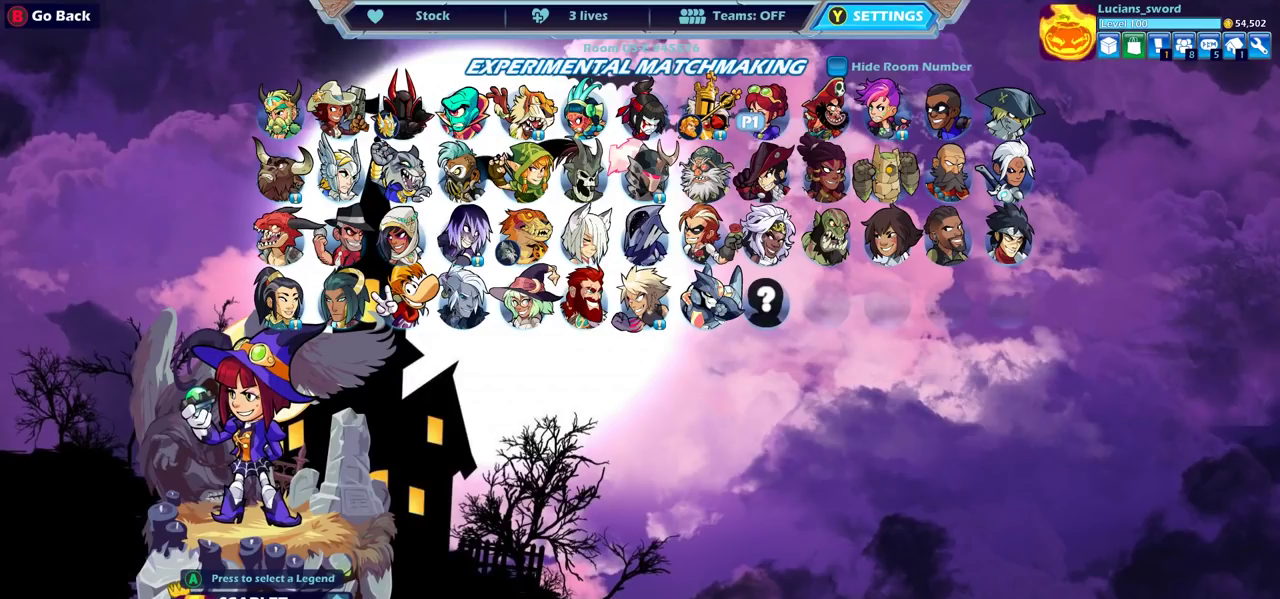
{"dt_ms": 500, "buttons": [], "left_stick": "center", "right_stick": "center", "events": []}
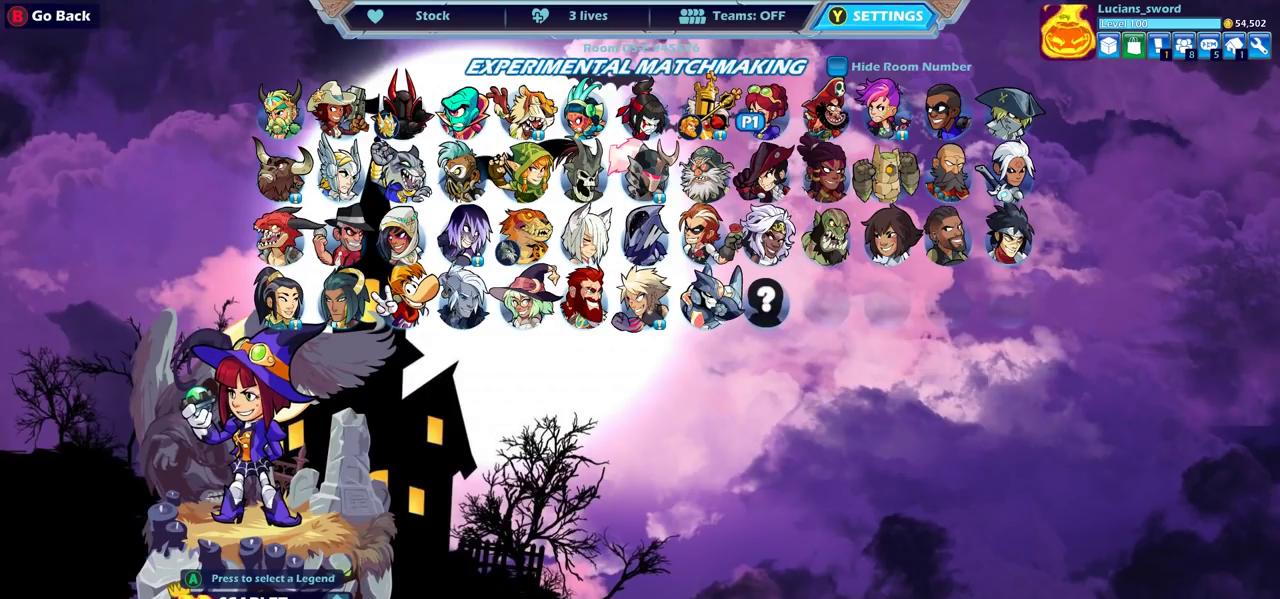
{"dt_ms": 500, "buttons": [], "left_stick": "center", "right_stick": "center", "events": []}
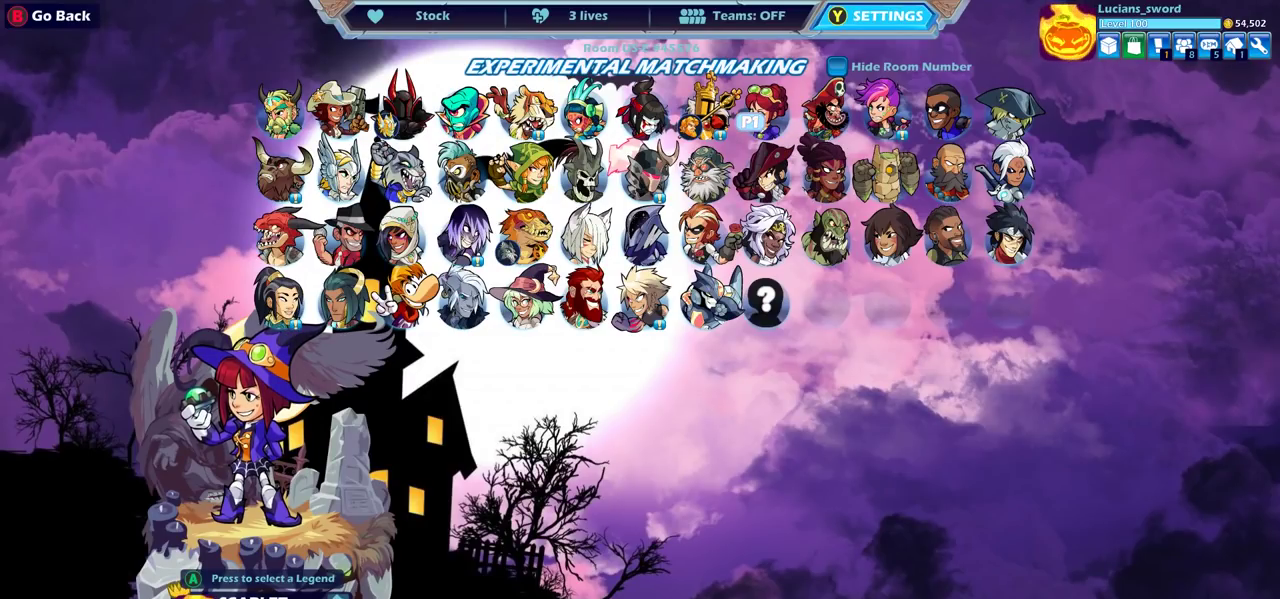
{"dt_ms": 500, "buttons": [], "left_stick": "center", "right_stick": "center", "events": []}
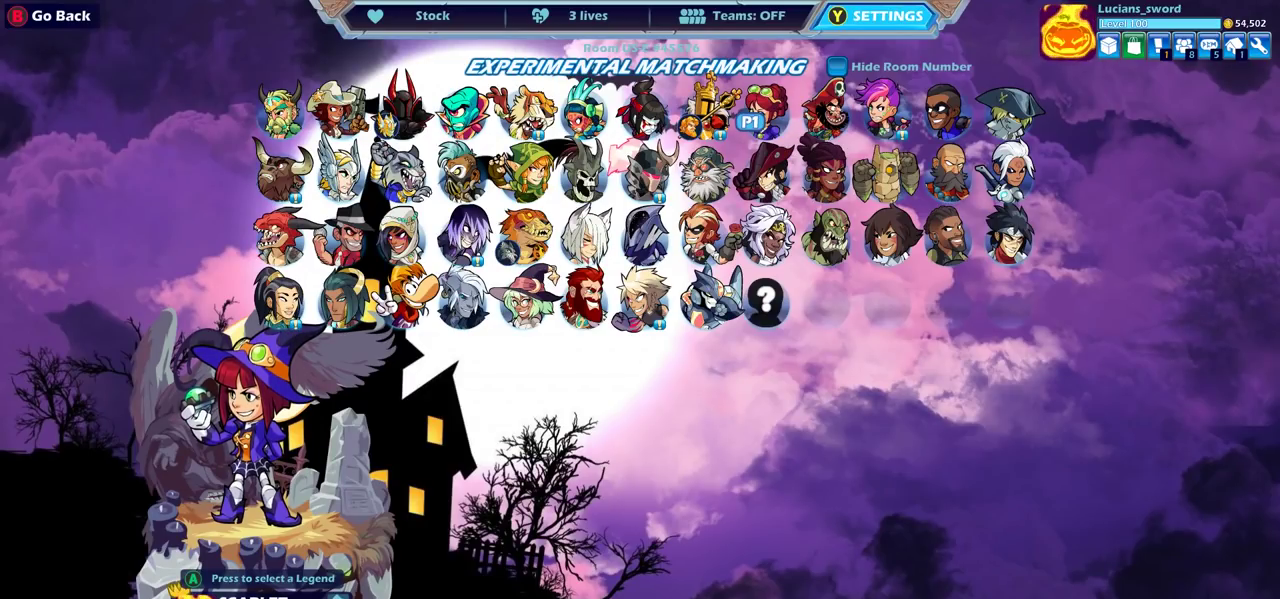
{"dt_ms": 500, "buttons": [], "left_stick": "center", "right_stick": "center", "events": [[300, "CROSS", "down"], [383, "CROSS", "up"]]}
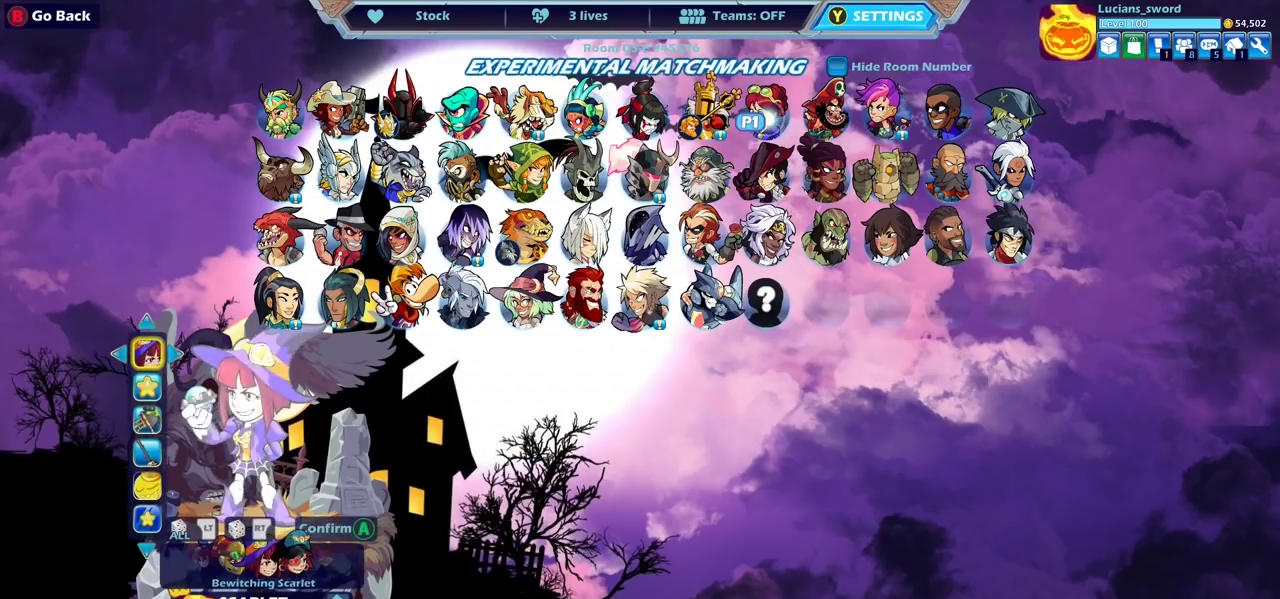
{"dt_ms": 500, "buttons": [], "left_stick": "center", "right_stick": "center", "events": [[317, "DPAD_DOWN", "down"], [417, "DPAD_DOWN", "up"]]}
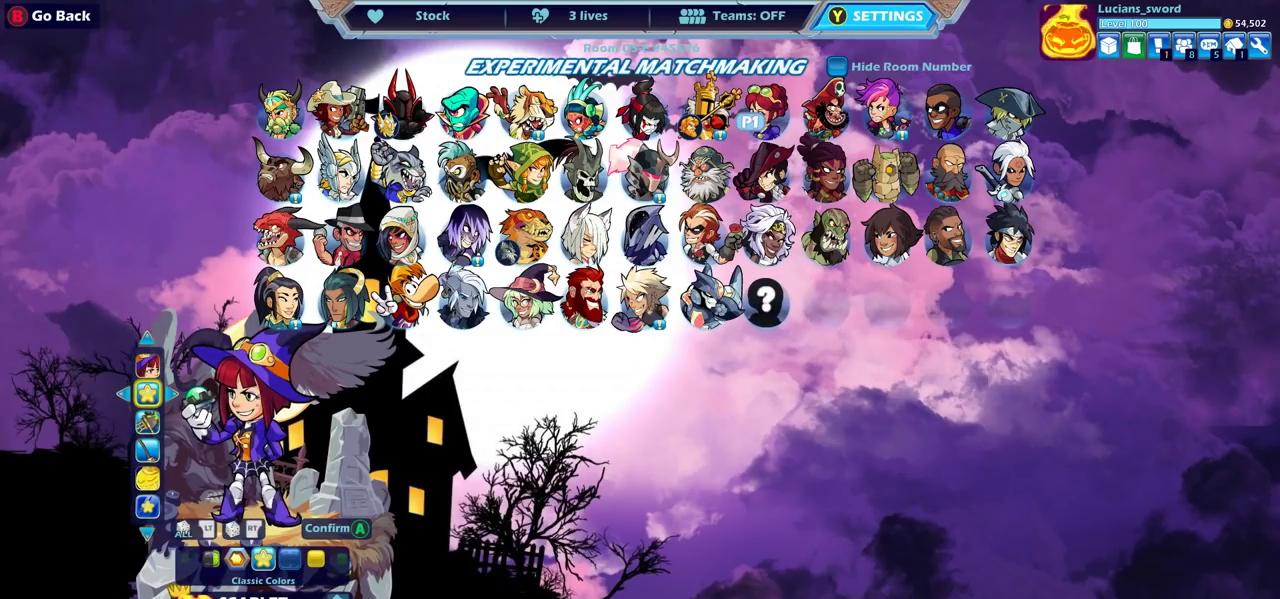
{"dt_ms": 500, "buttons": [], "left_stick": "center", "right_stick": "center", "events": [[100, "DPAD_LEFT", "down"], [183, "DPAD_LEFT", "up"]]}
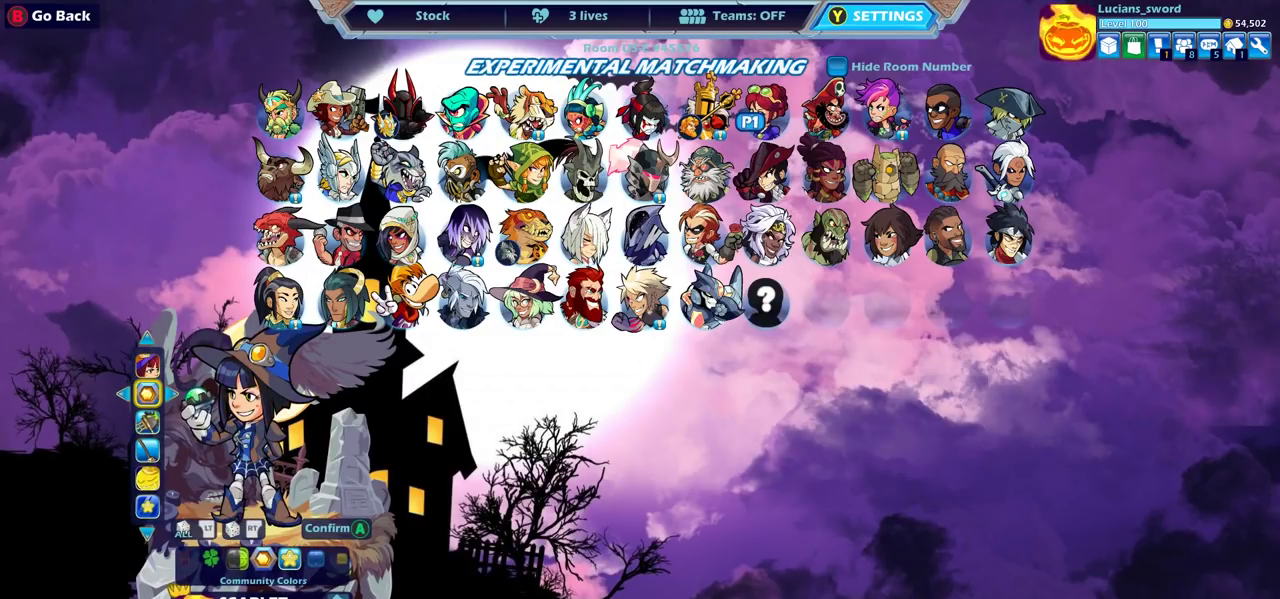
{"dt_ms": 300, "buttons": ["DPAD_LEFT"], "left_stick": "center", "right_stick": "center", "events": [[283, "DPAD_LEFT", "down"]]}
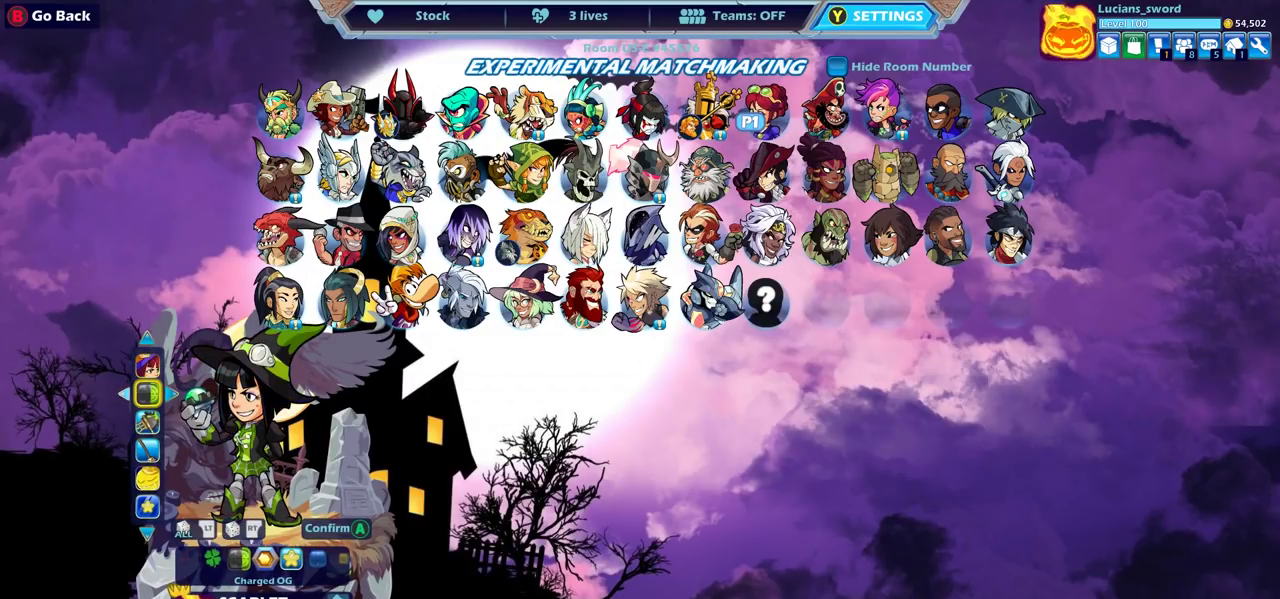
{"dt_ms": 700, "buttons": [], "left_stick": "center", "right_stick": "center", "events": [[50, "DPAD_LEFT", "up"]]}
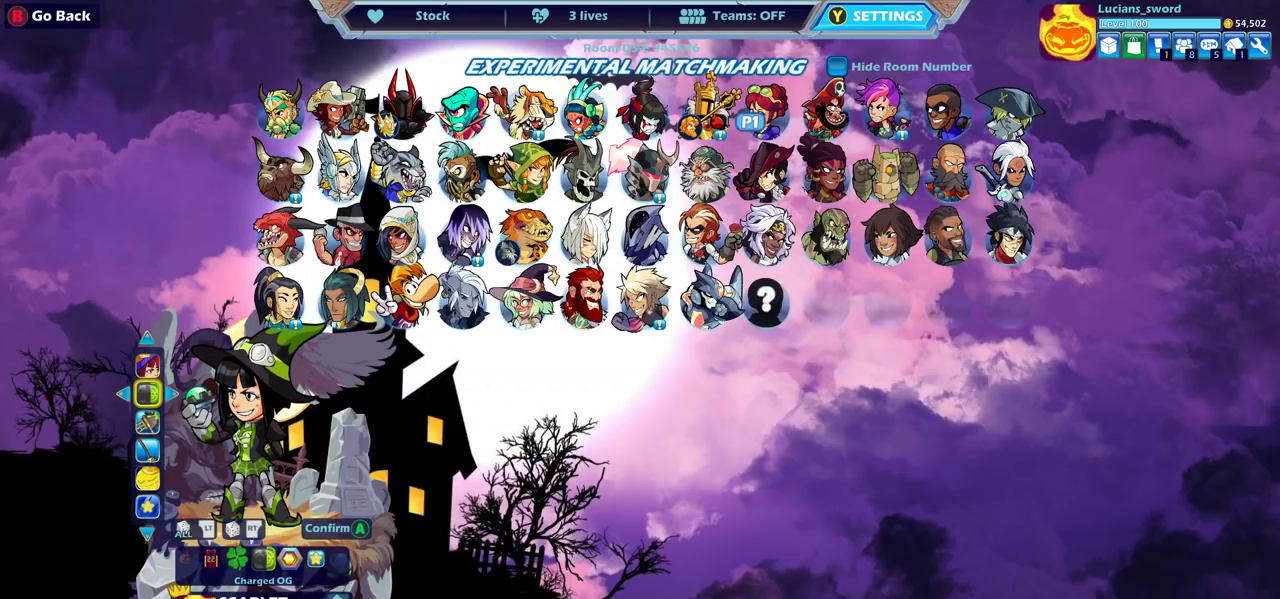
{"dt_ms": 500, "buttons": [], "left_stick": "center", "right_stick": "center", "events": []}
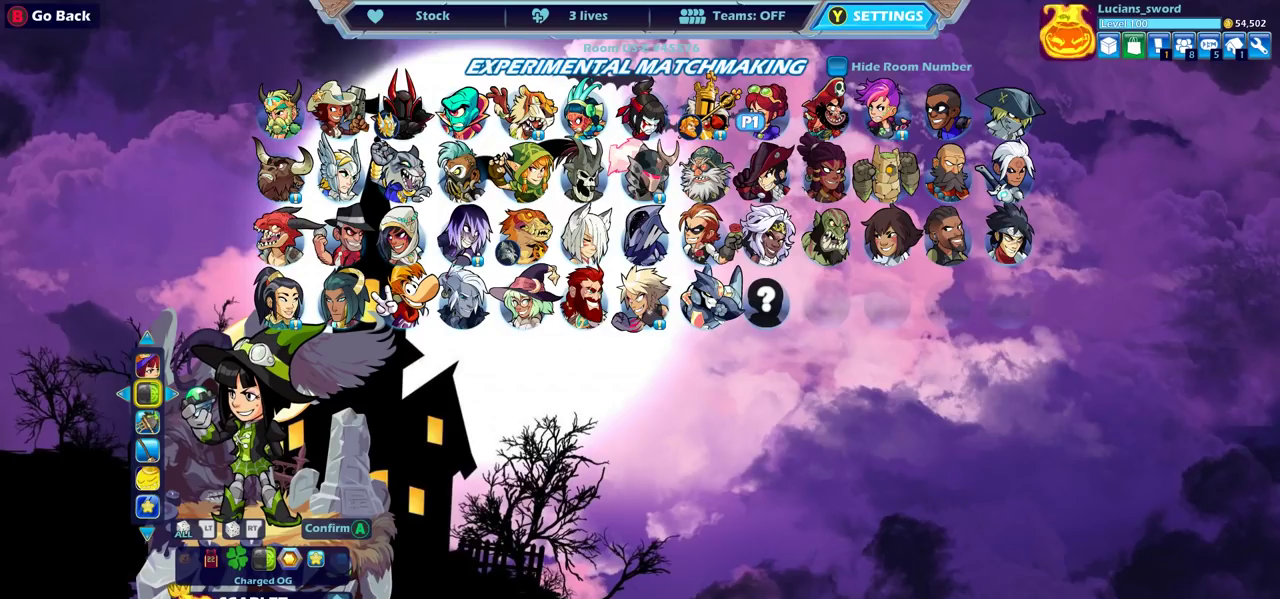
{"dt_ms": 500, "buttons": ["CROSS"], "left_stick": "center", "right_stick": "center", "events": [[433, "CROSS", "down"]]}
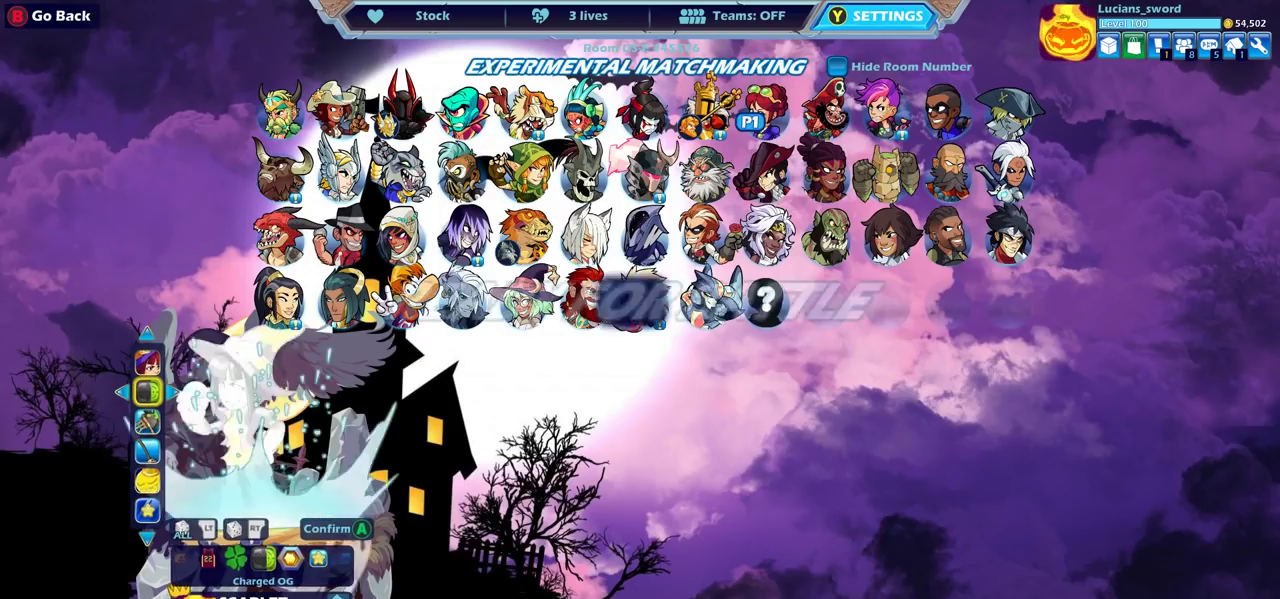
{"dt_ms": 500, "buttons": ["CROSS"], "left_stick": "center", "right_stick": "center", "events": [[33, "CROSS", "up"], [500, "CROSS", "down"]]}
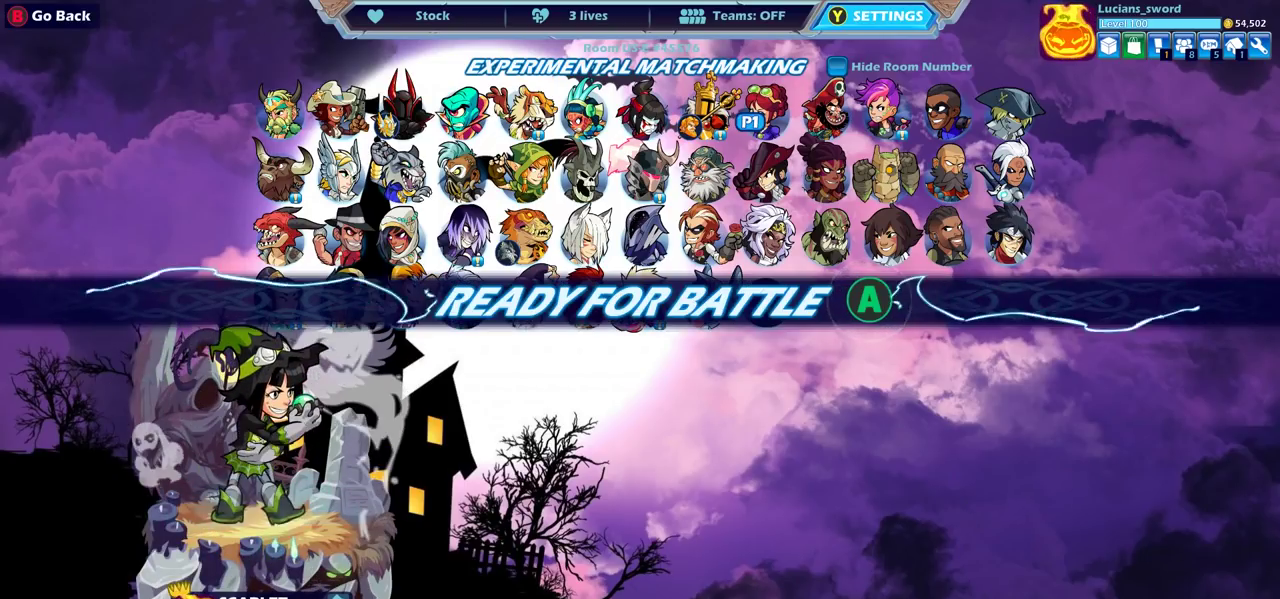
{"dt_ms": 500, "buttons": [], "left_stick": "center", "right_stick": "center", "events": [[117, "CROSS", "up"]]}
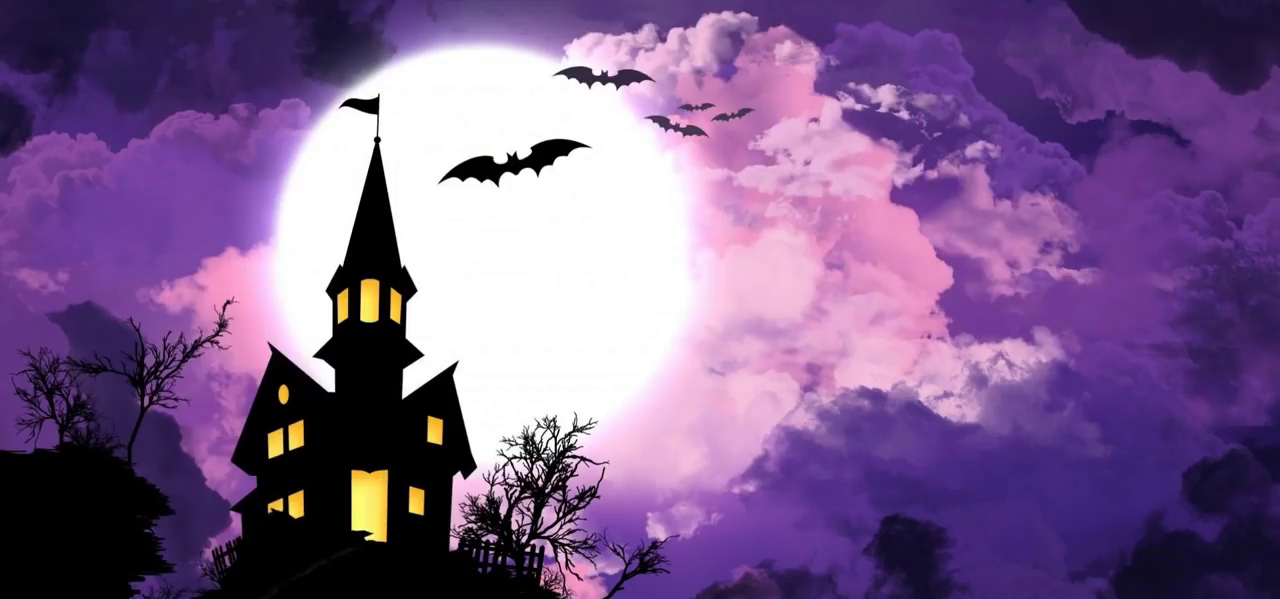
{"dt_ms": 500, "buttons": [], "left_stick": "center", "right_stick": "center", "events": []}
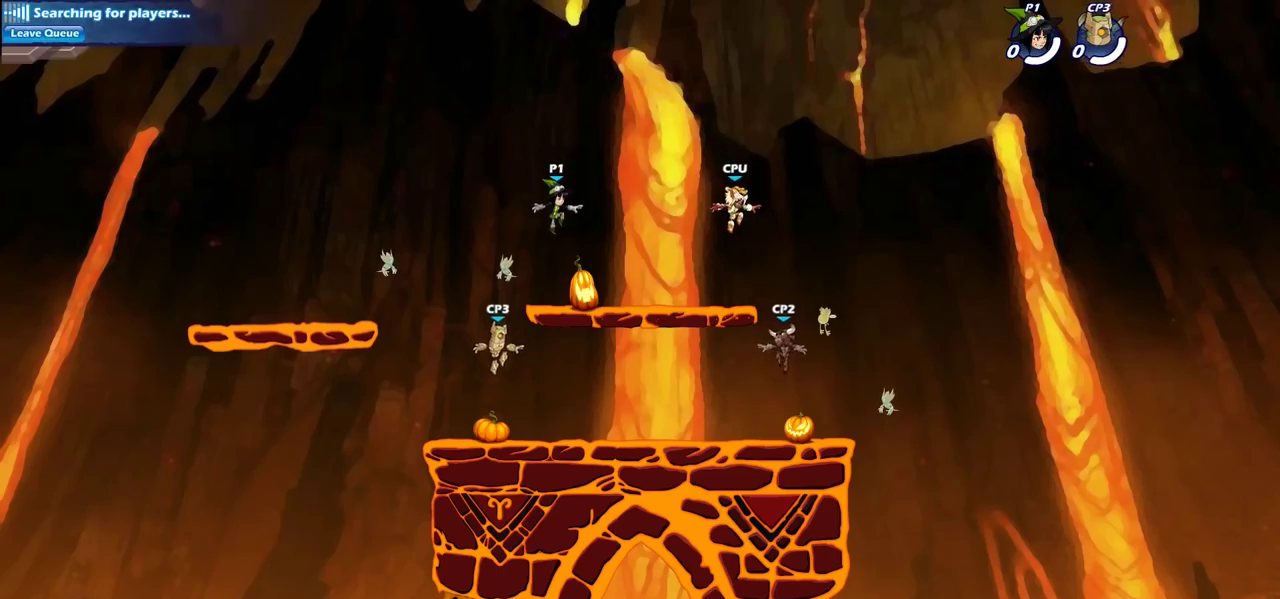
{"dt_ms": 600, "buttons": [], "left_stick": "right", "right_stick": "center", "events": [[533, "left_stick", "right"]]}
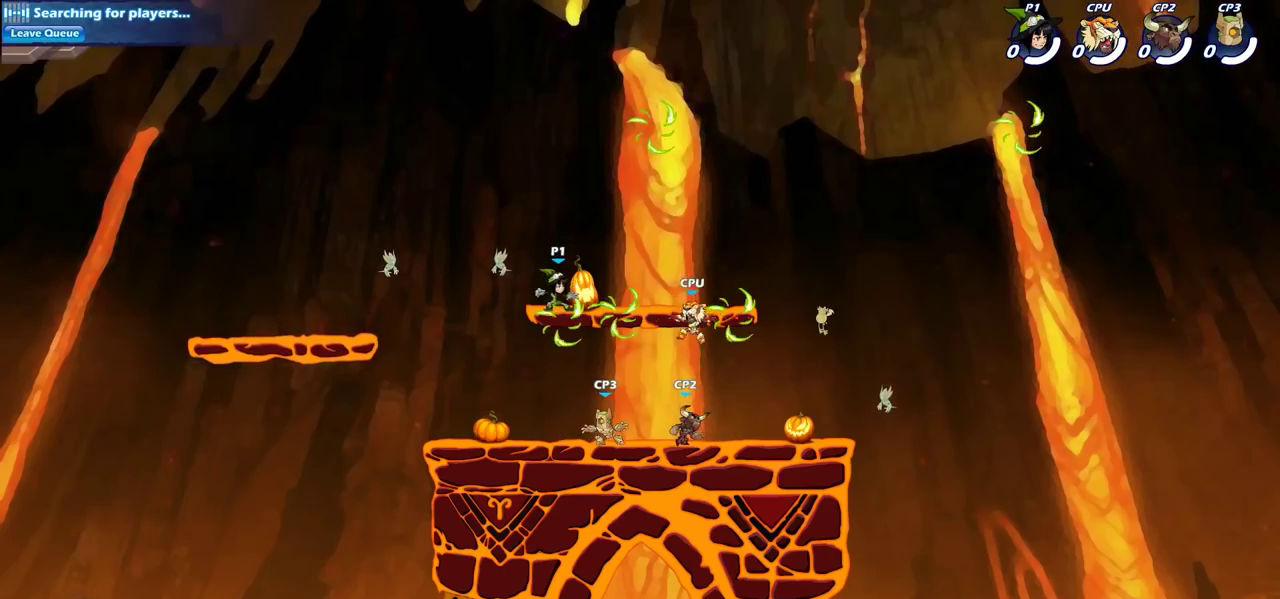
{"dt_ms": 400, "buttons": [], "left_stick": "up-left", "right_stick": "center"}